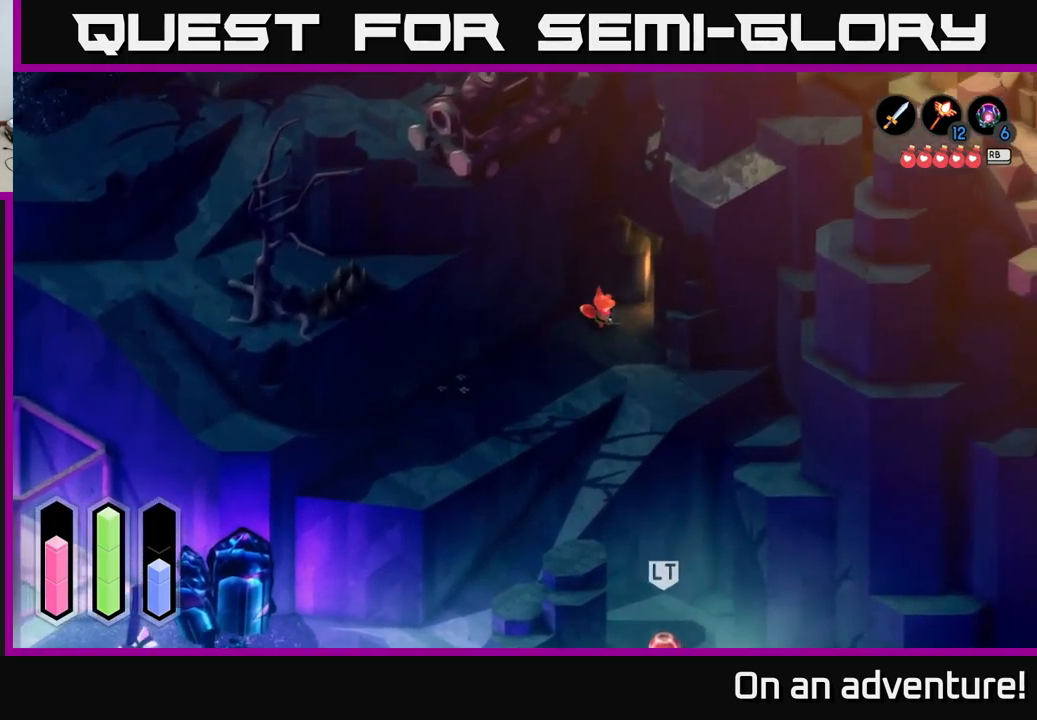
Gameplay with a controller (Xbox layout); each line is a JSON object with the inputs held at the frame after it. "events" lists button and stick changes between this image and that frame as [ms after this image, input, new state], when the widget could be followed in between.
{"buttons": ["L2"], "left_stick": "center", "right_stick": "down", "events": [[83, "right_stick", "down"], [167, "left_stick", "center"], [350, "L2", "down"]]}
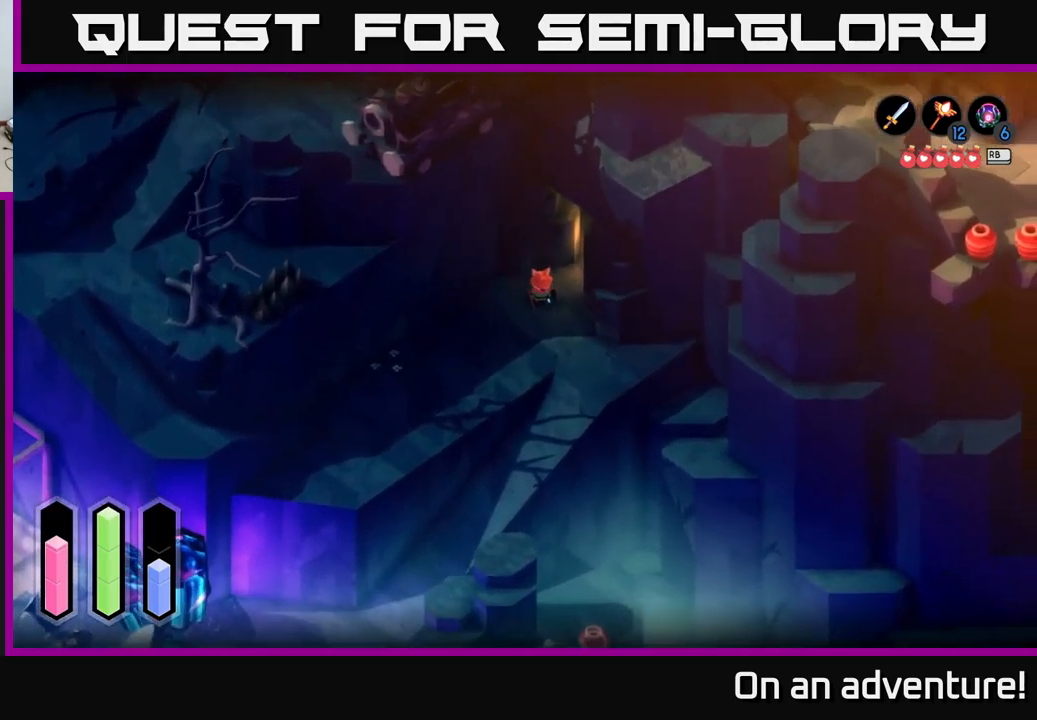
{"buttons": ["L2"], "left_stick": "center", "right_stick": "down", "events": [[67, "left_stick", "down"], [317, "left_stick", "center"]]}
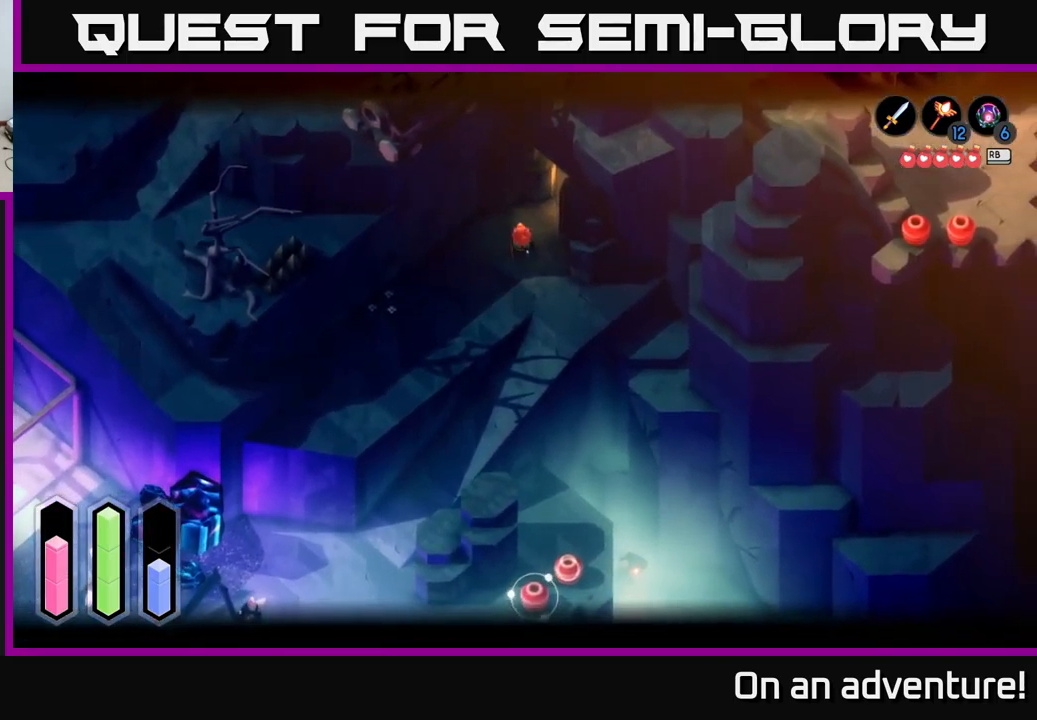
{"buttons": ["L2"], "left_stick": "down", "right_stick": "down", "events": [[267, "left_stick", "down"]]}
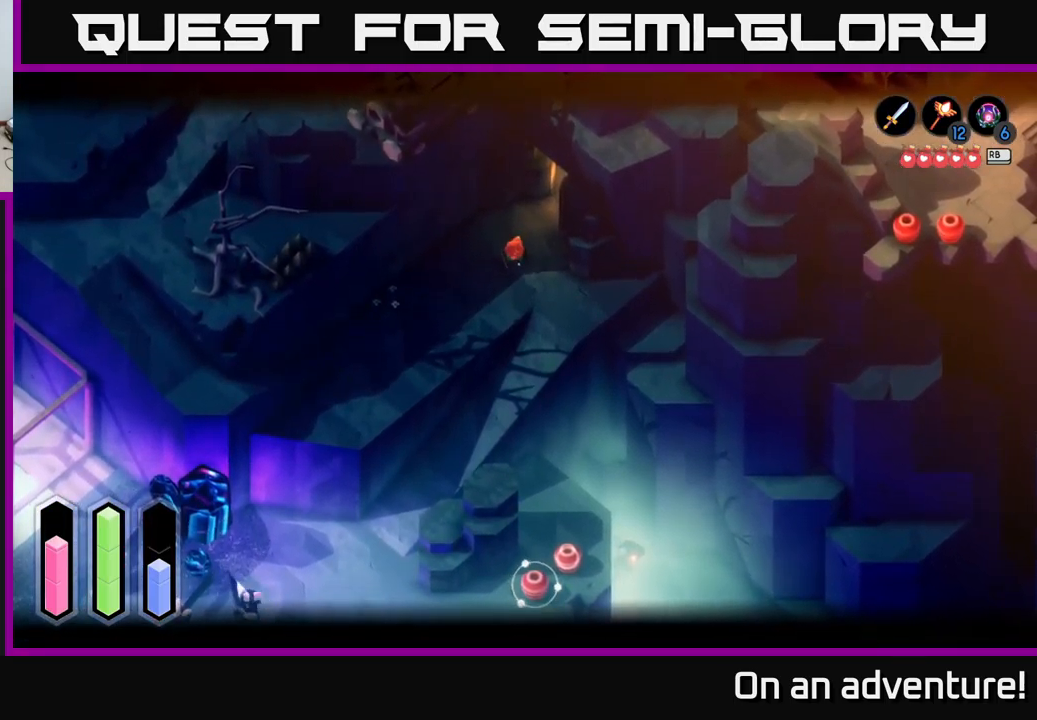
{"buttons": ["L2"], "left_stick": "down", "right_stick": "down", "events": [[200, "left_stick", "center"], [450, "left_stick", "down"]]}
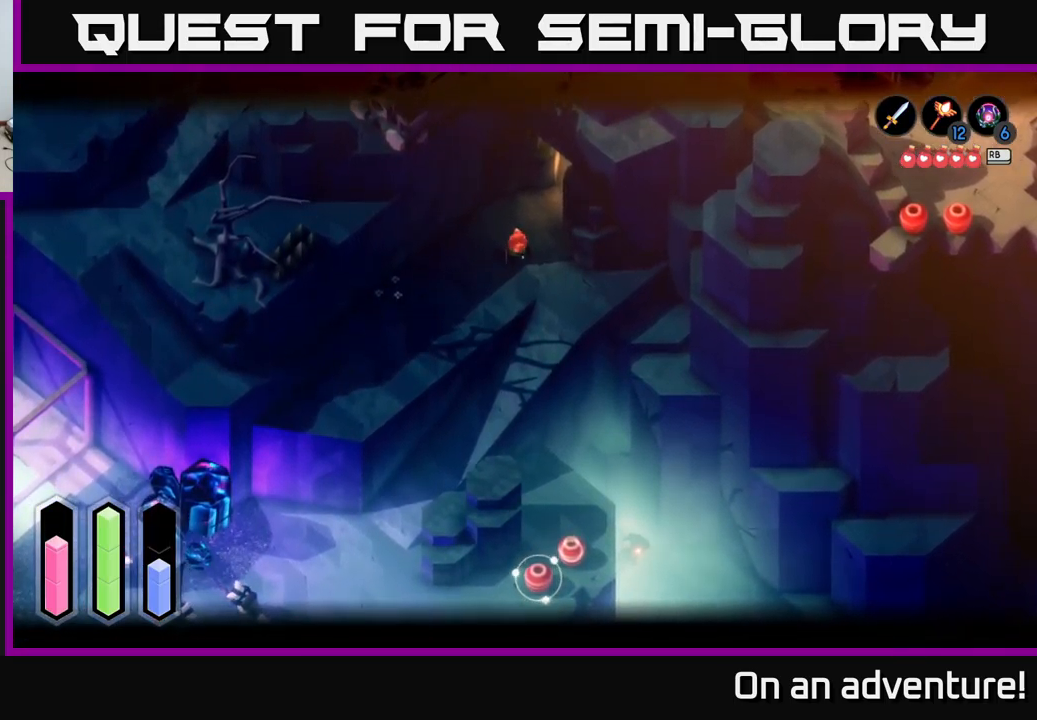
{"buttons": ["L2"], "left_stick": "center", "right_stick": "down", "events": [[317, "left_stick", "down-right"], [433, "left_stick", "center"]]}
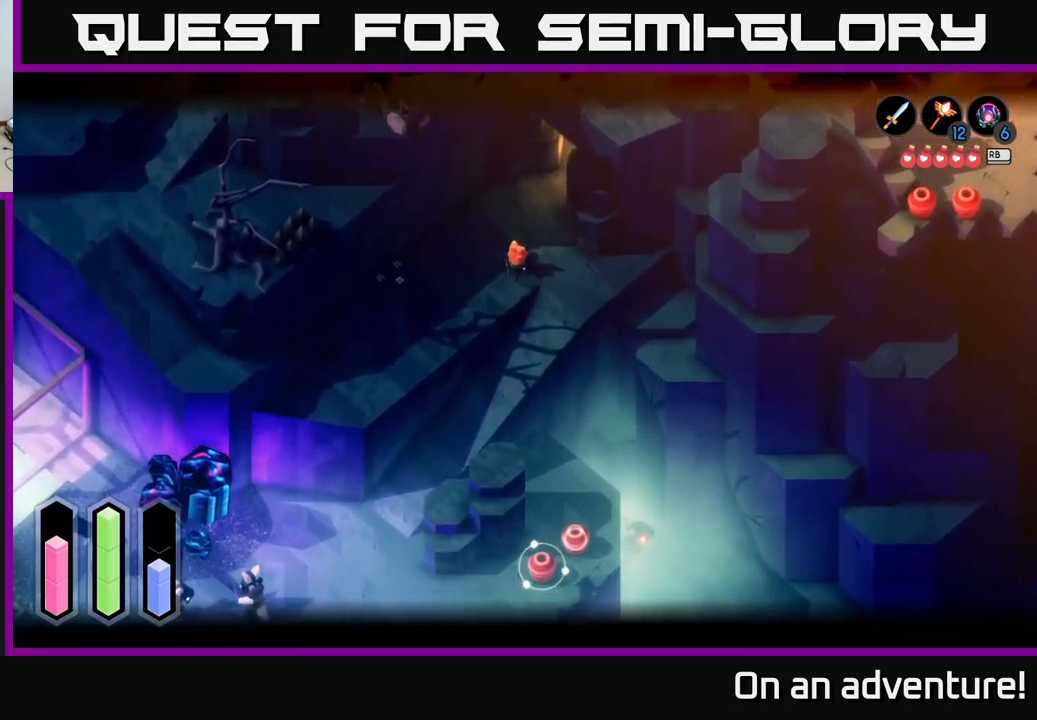
{"buttons": ["L2"], "left_stick": "center", "right_stick": "down", "events": []}
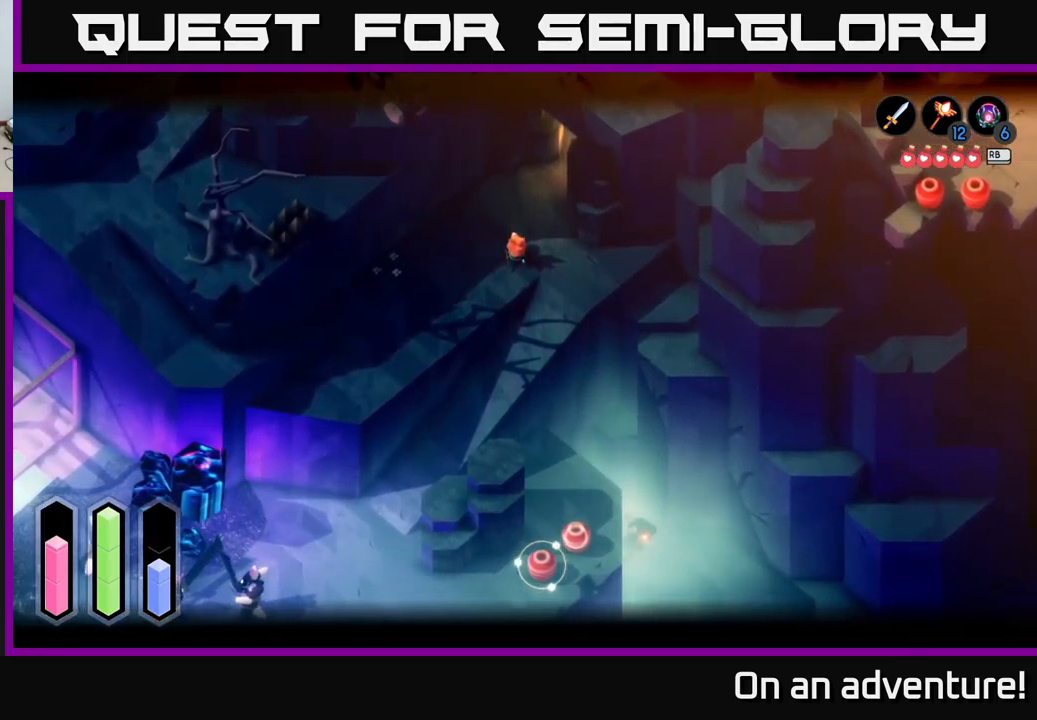
{"buttons": [], "left_stick": "up", "right_stick": "center", "events": [[383, "right_stick", "center"], [450, "L2", "up"], [500, "left_stick", "up"]]}
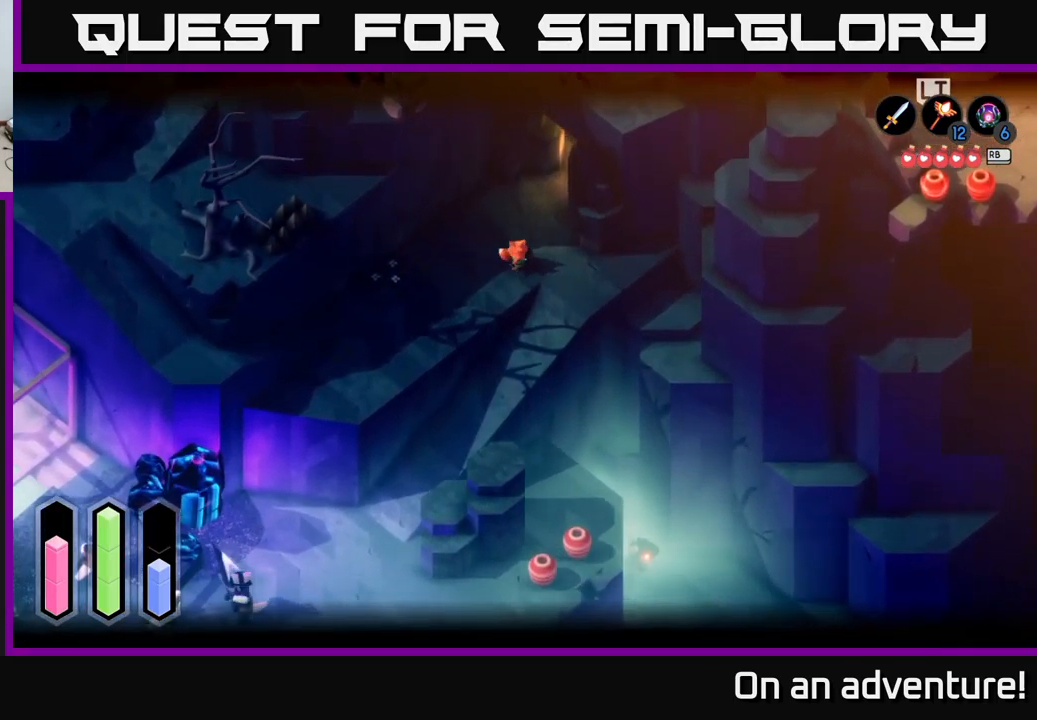
{"buttons": [], "left_stick": "up-right", "right_stick": "center", "events": [[183, "left_stick", "up-right"]]}
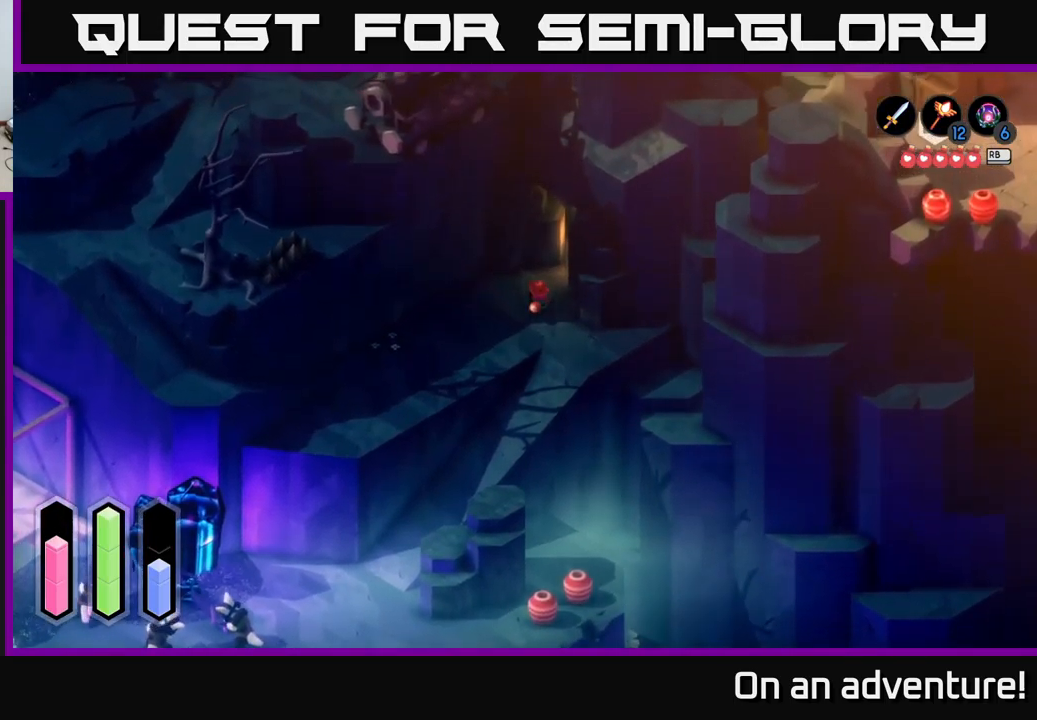
{"buttons": ["A"], "left_stick": "up-right", "right_stick": "center", "events": [[400, "A", "down"]]}
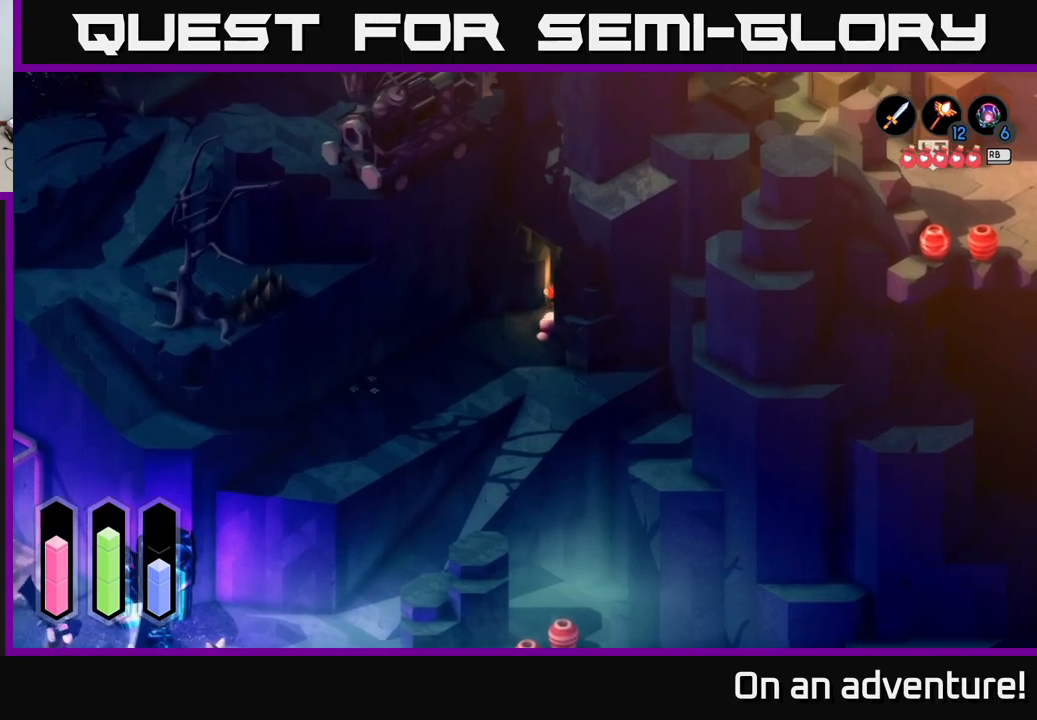
{"buttons": [], "left_stick": "up-right", "right_stick": "center", "events": [[300, "A", "up"]]}
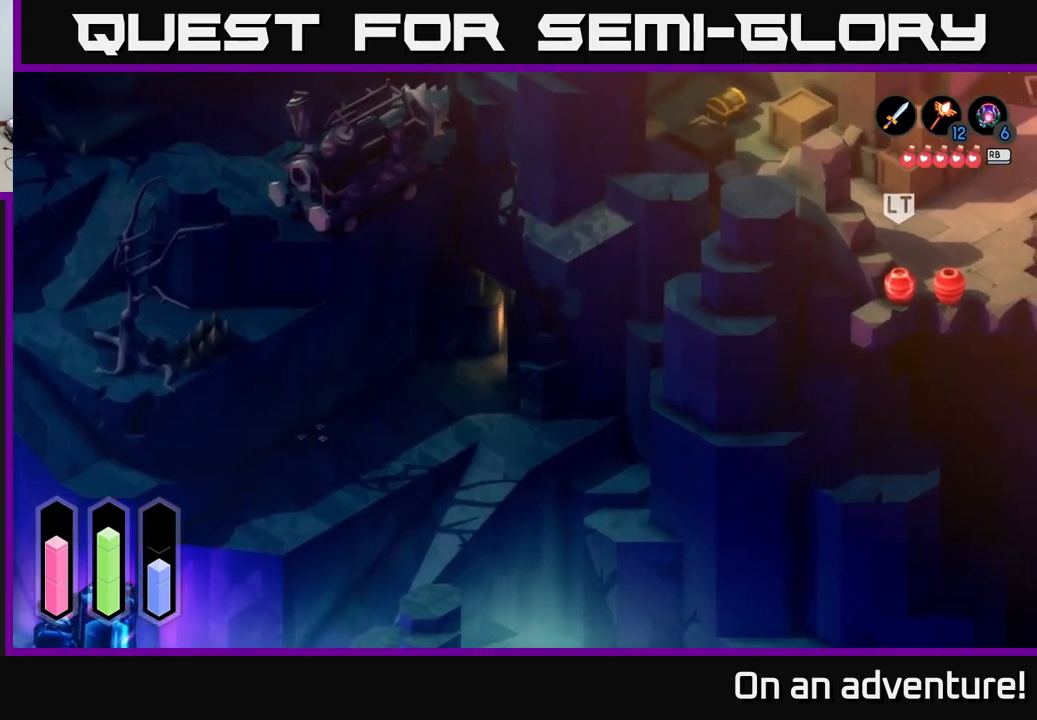
{"buttons": [], "left_stick": "up-right", "right_stick": "center", "events": []}
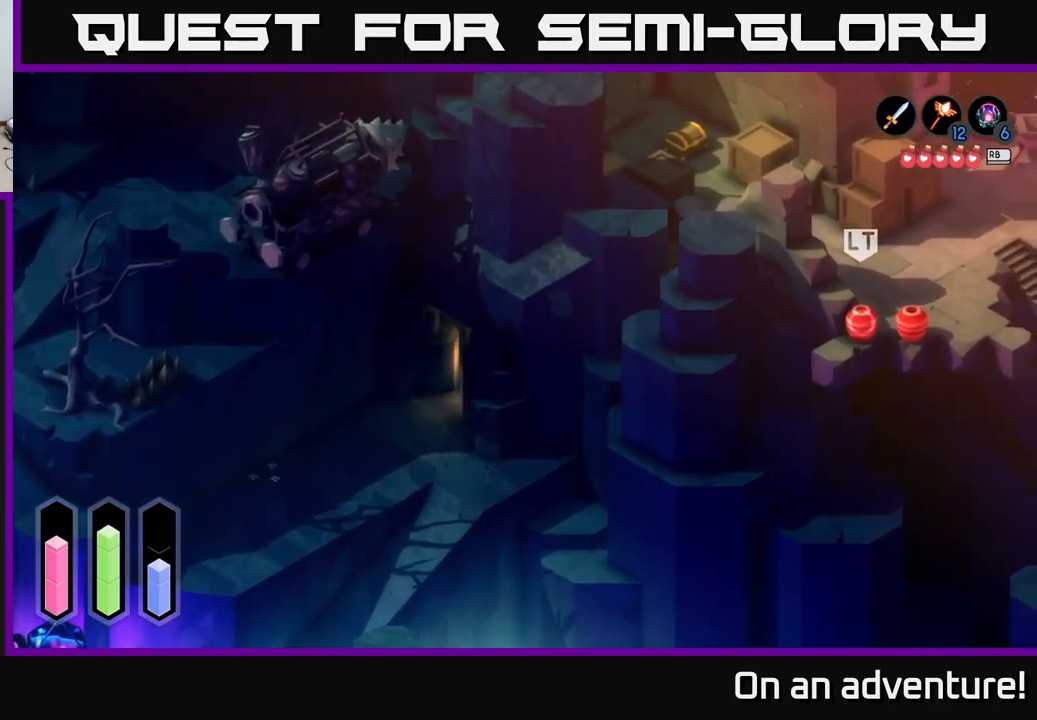
{"buttons": [], "left_stick": "up-right", "right_stick": "center", "events": []}
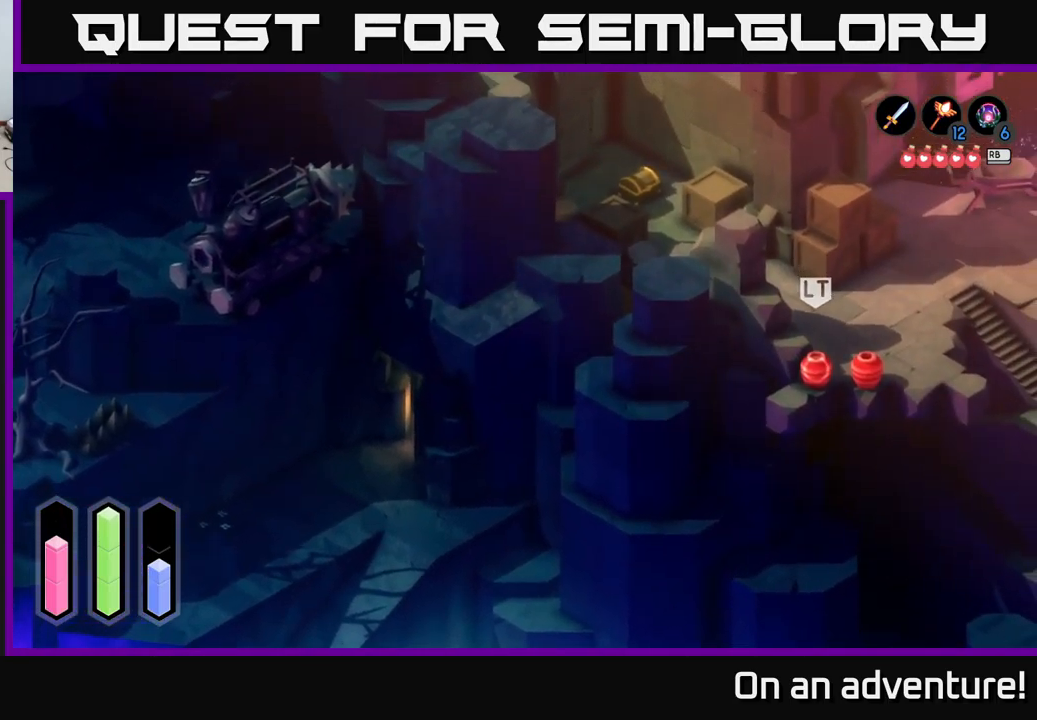
{"buttons": [], "left_stick": "right", "right_stick": "center", "events": [[317, "left_stick", "right"]]}
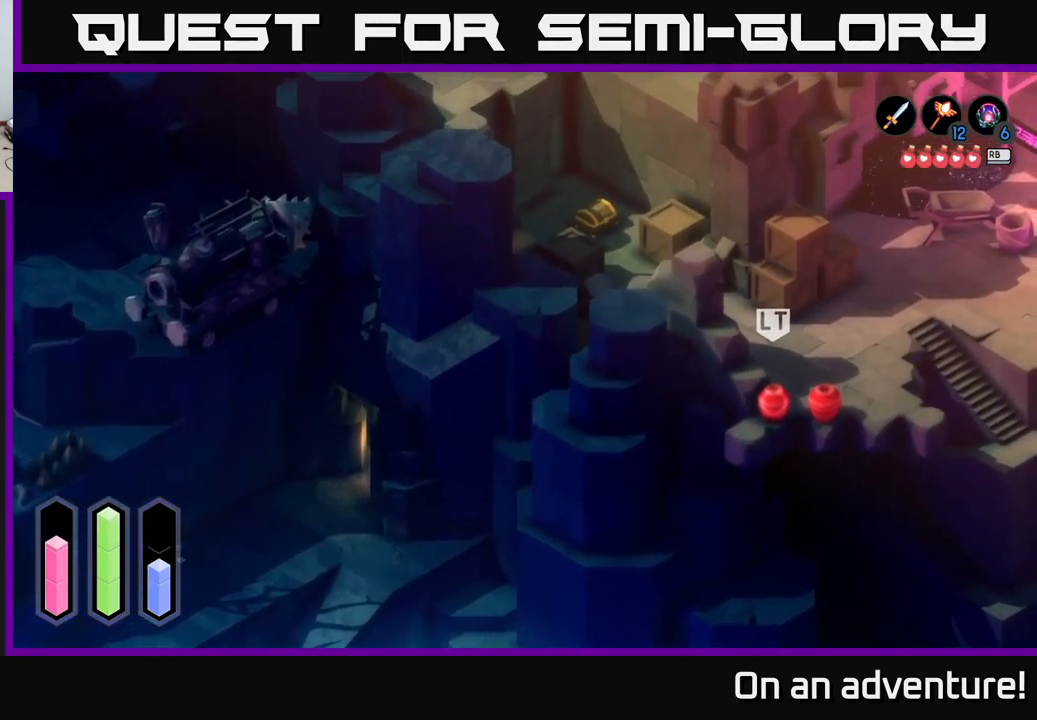
{"buttons": [], "left_stick": "up-right", "right_stick": "center", "events": [[400, "left_stick", "up-right"]]}
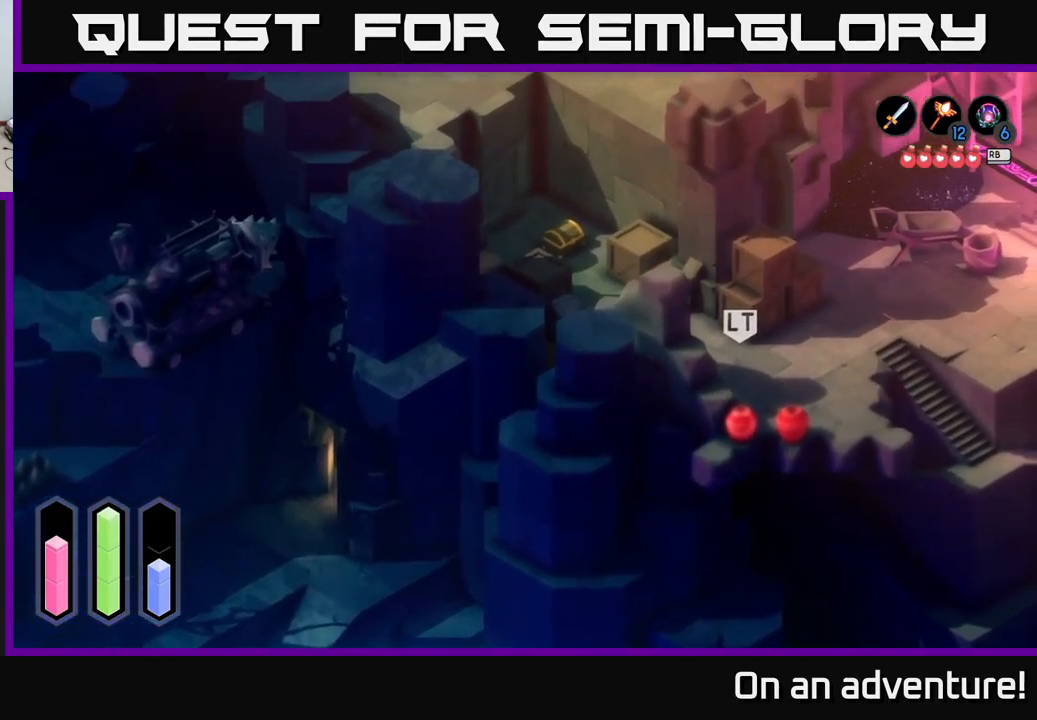
{"buttons": [], "left_stick": "up", "right_stick": "center", "events": [[34, "left_stick", "up"]]}
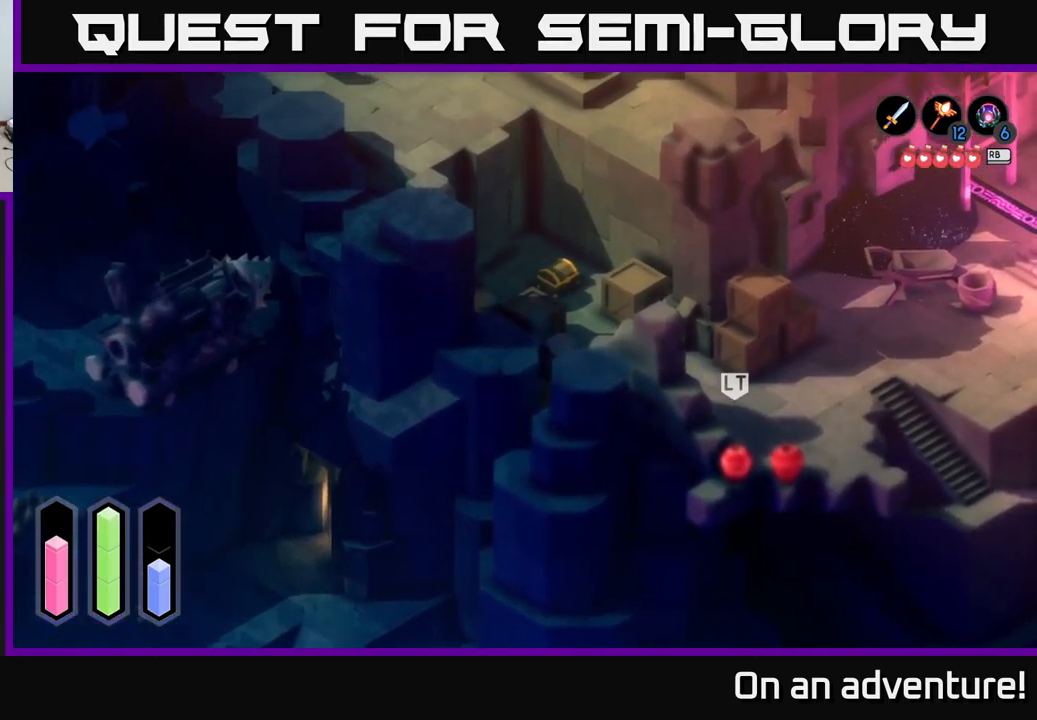
{"buttons": [], "left_stick": "up", "right_stick": "center", "events": []}
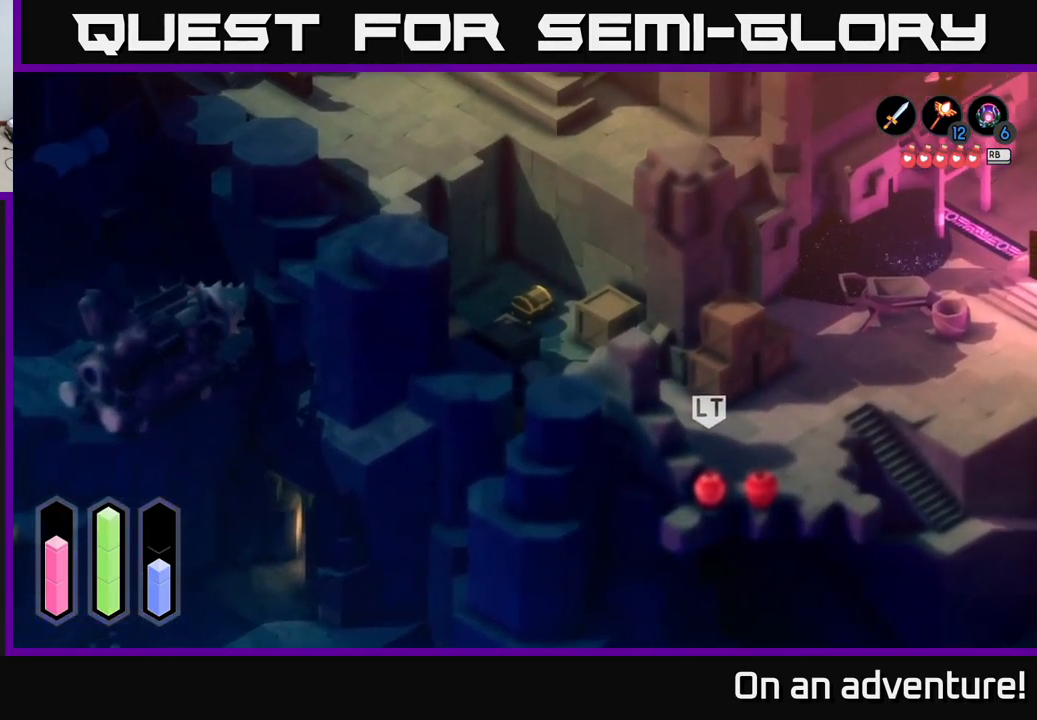
{"buttons": [], "left_stick": "down-right", "right_stick": "center", "events": [[500, "left_stick", "down-right"]]}
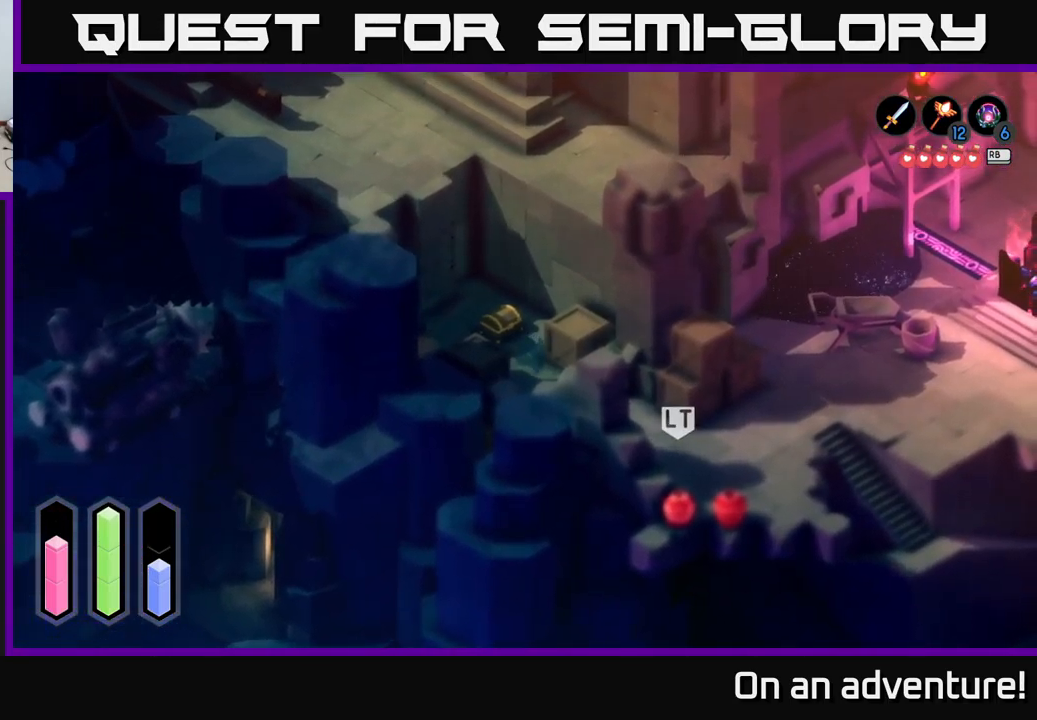
{"buttons": [], "left_stick": "down-right", "right_stick": "center", "events": []}
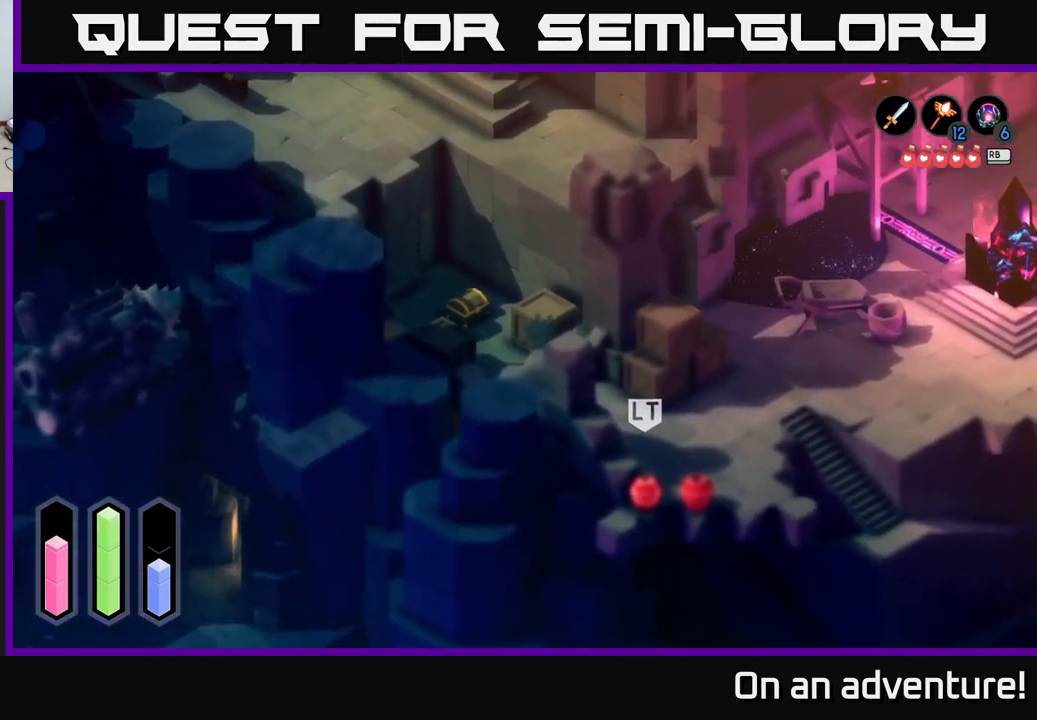
{"buttons": [], "left_stick": "down-right", "right_stick": "center", "events": []}
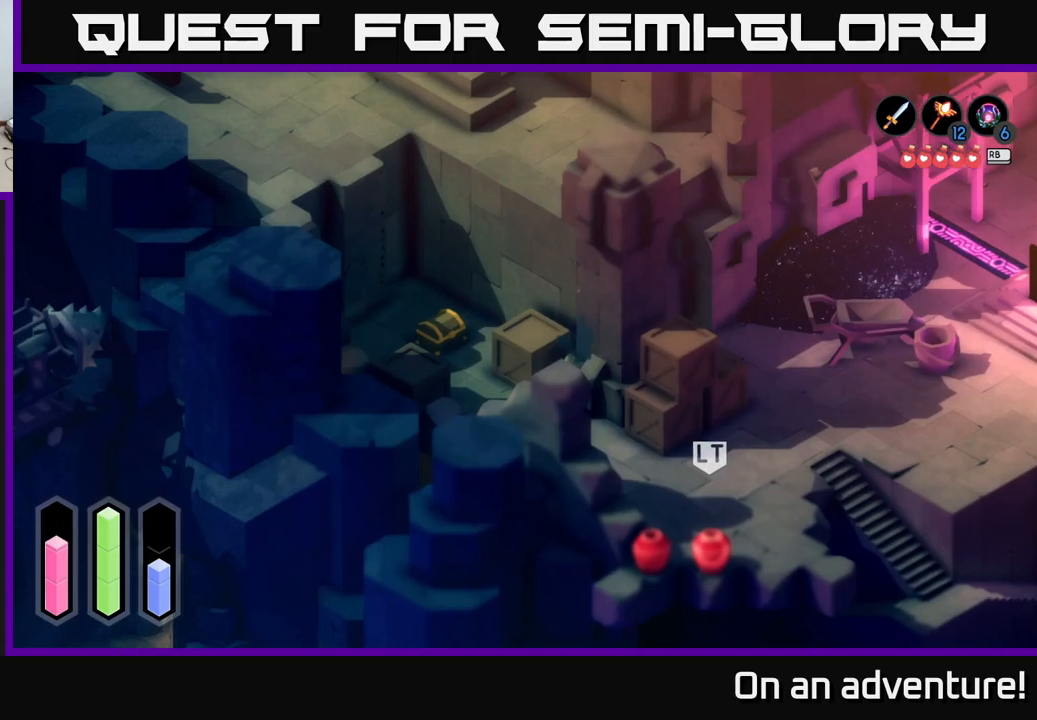
{"buttons": [], "left_stick": "down-right", "right_stick": "center", "events": []}
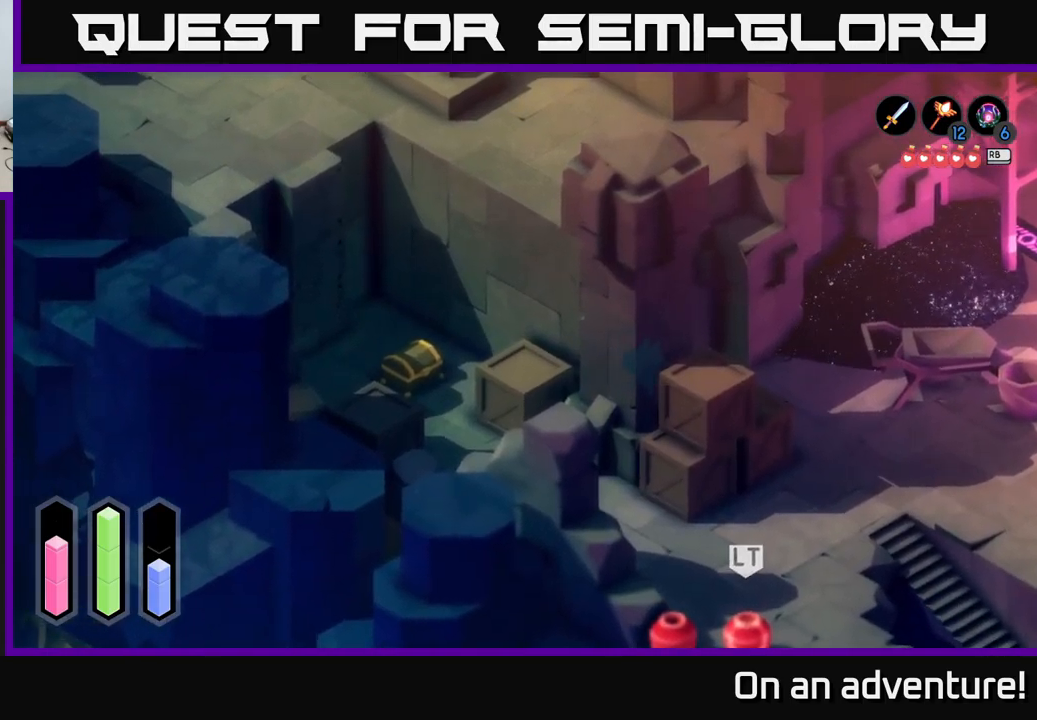
{"buttons": [], "left_stick": "down-right", "right_stick": "center", "events": []}
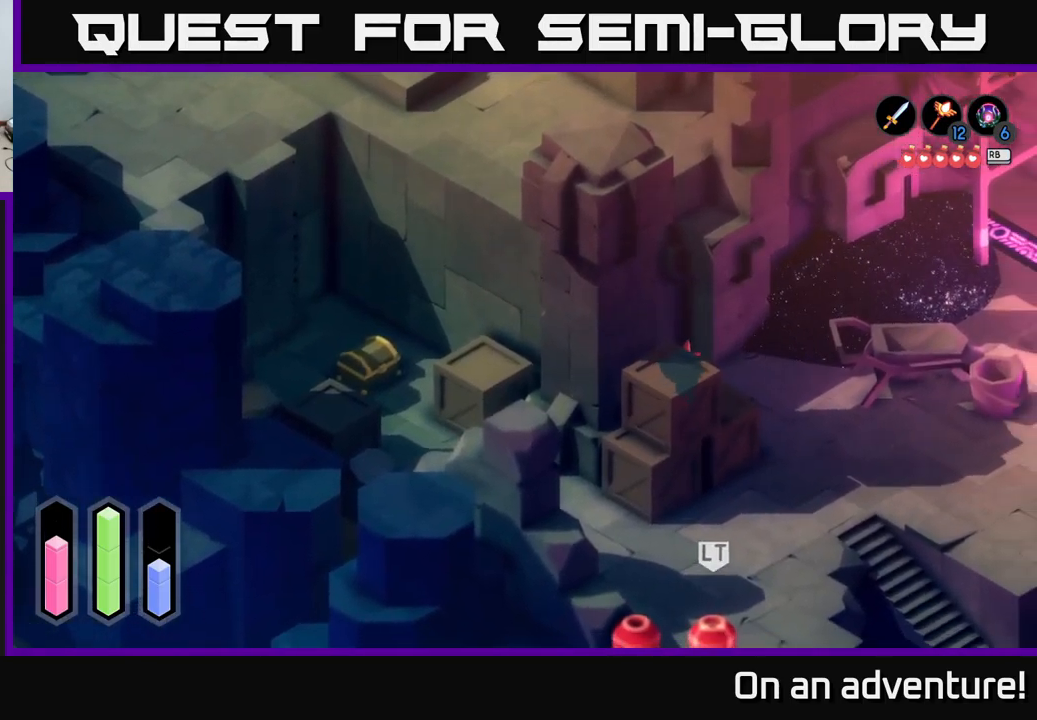
{"buttons": [], "left_stick": "down-right", "right_stick": "center", "events": []}
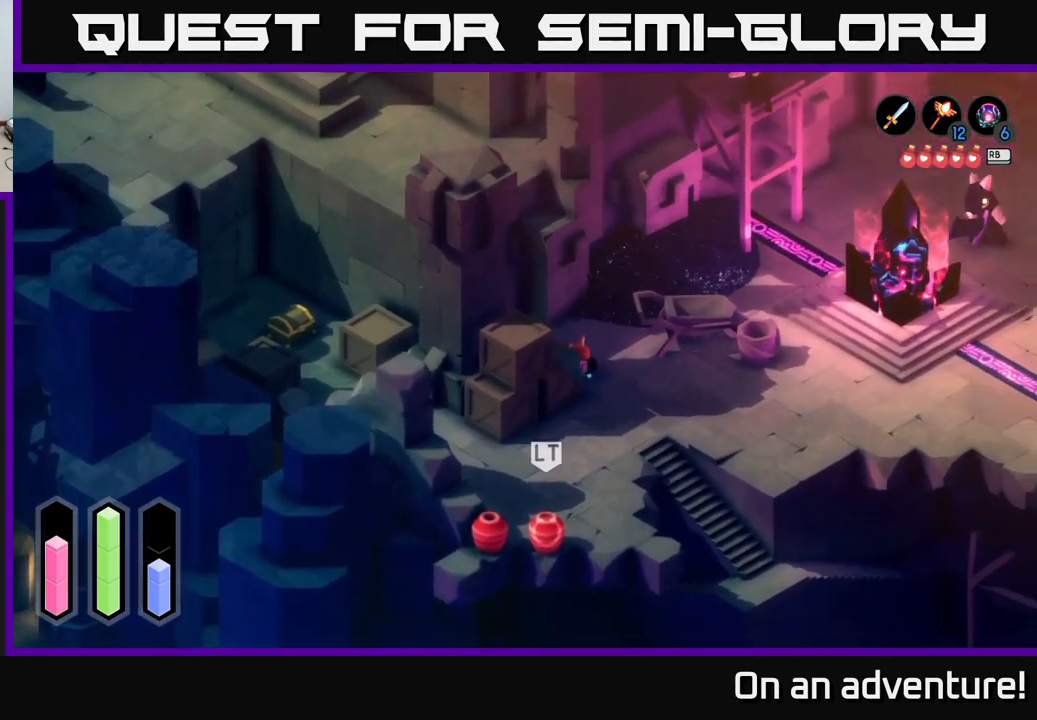
{"buttons": [], "left_stick": "down-left", "right_stick": "center", "events": [[233, "left_stick", "down"], [400, "left_stick", "down-left"]]}
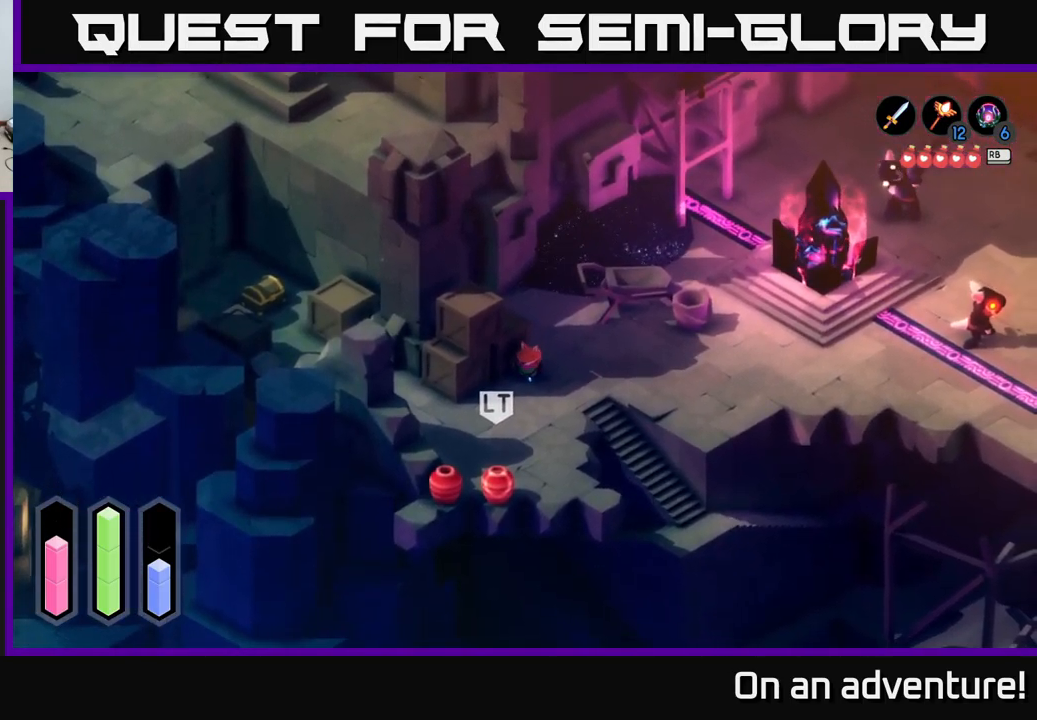
{"buttons": [], "left_stick": "down-left", "right_stick": "center", "events": []}
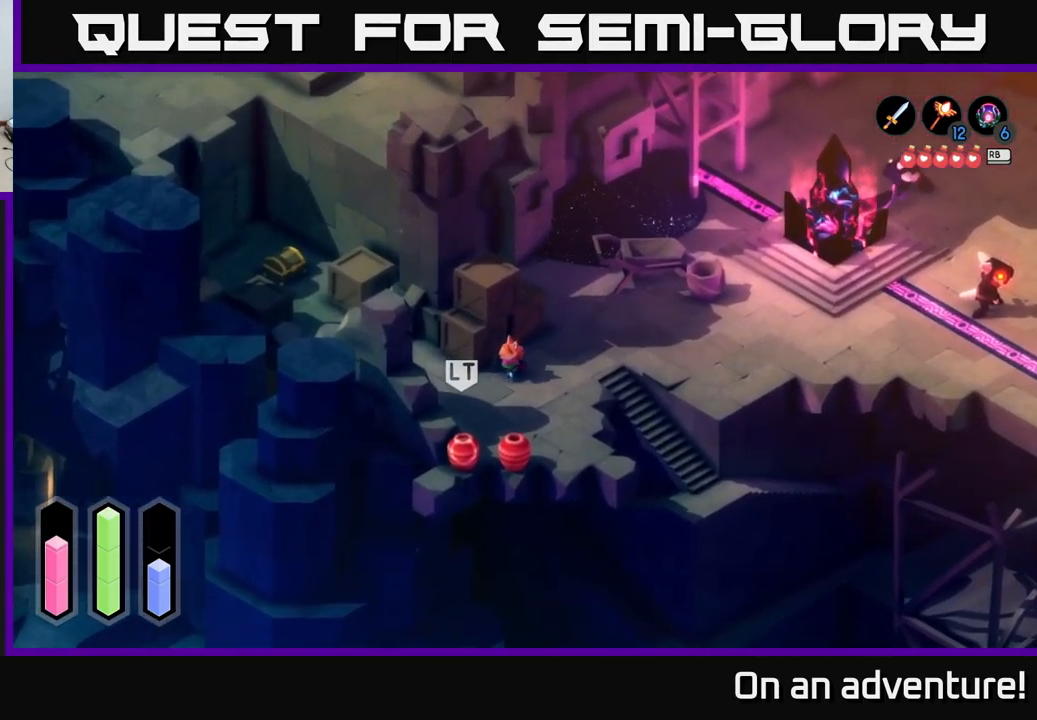
{"buttons": [], "left_stick": "up-left", "right_stick": "center", "events": [[183, "left_stick", "left"], [466, "left_stick", "up-left"]]}
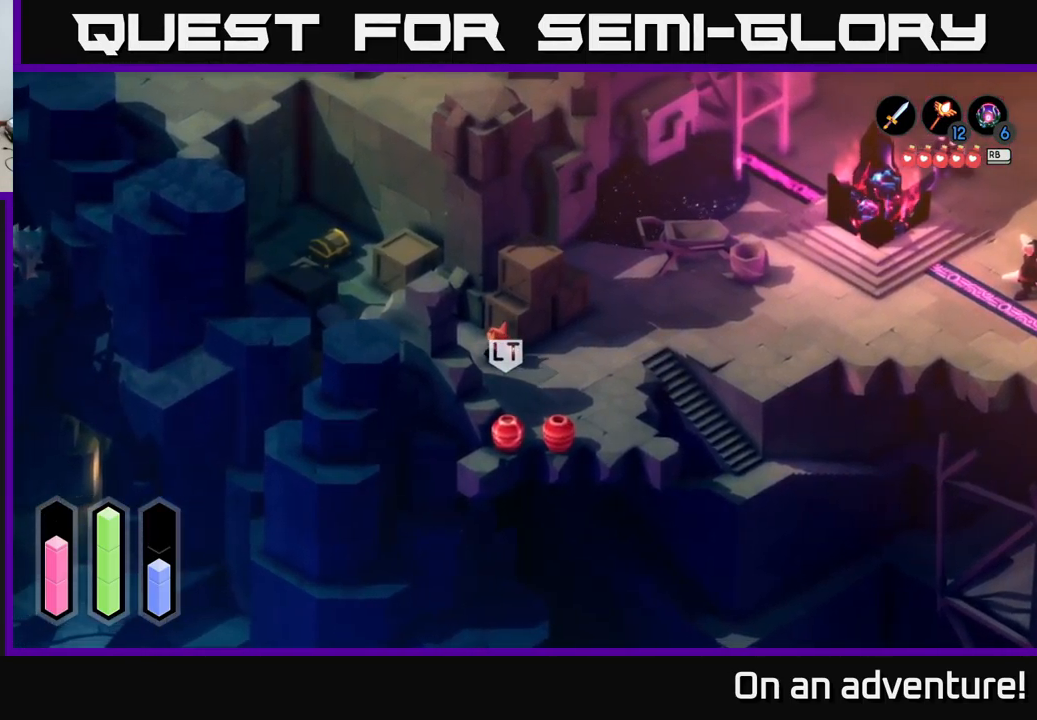
{"buttons": [], "left_stick": "up-left", "right_stick": "center", "events": []}
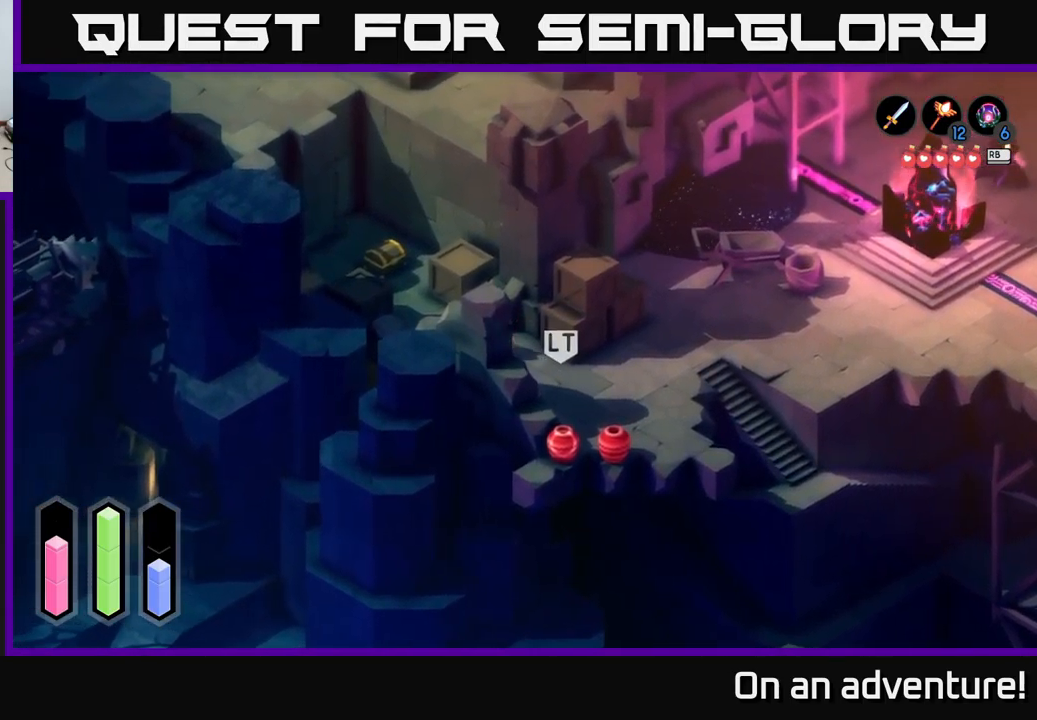
{"buttons": [], "left_stick": "up-left", "right_stick": "center", "events": []}
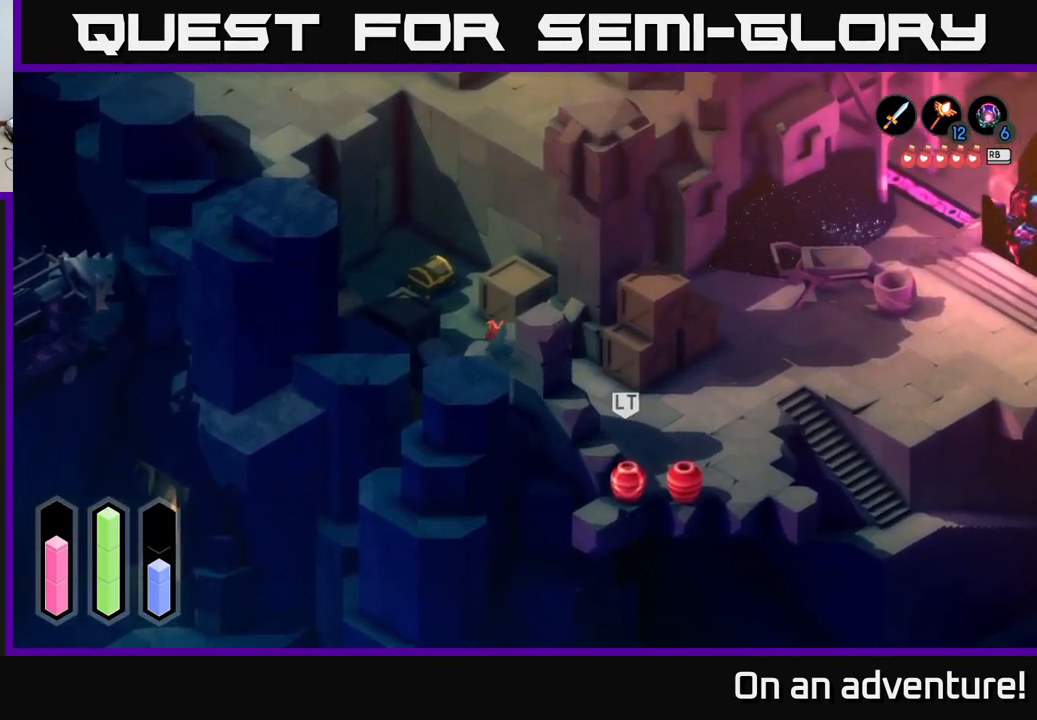
{"buttons": [], "left_stick": "up", "right_stick": "center", "events": [[283, "left_stick", "up"]]}
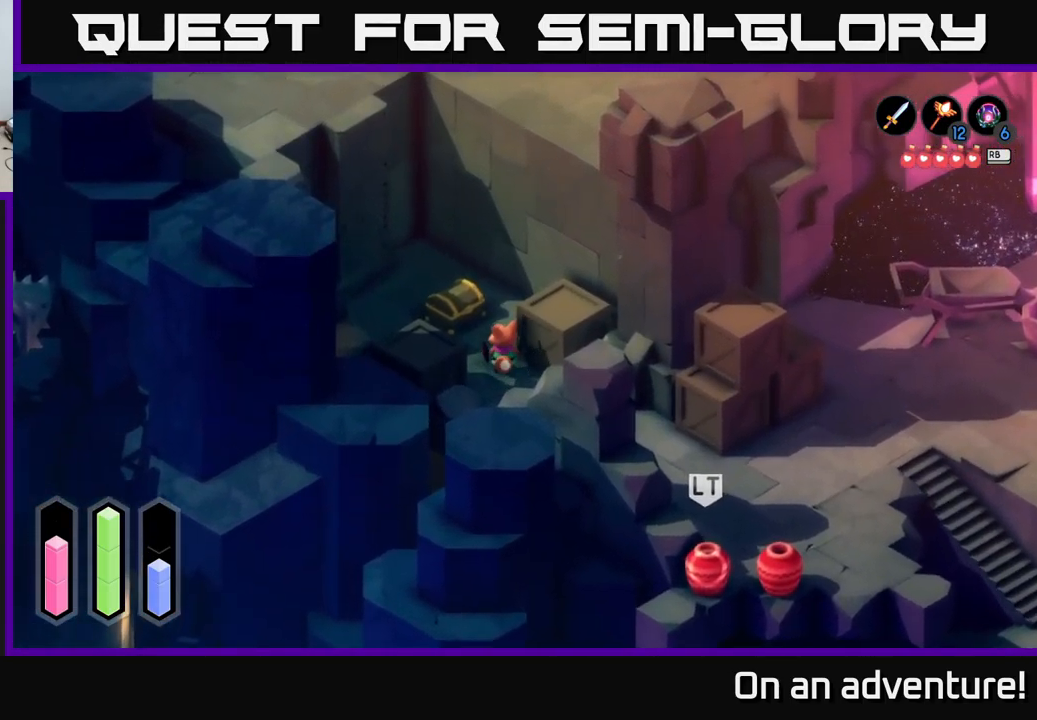
{"buttons": ["A"], "left_stick": "center", "right_stick": "center", "events": [[150, "left_stick", "up-left"], [366, "A", "down"], [366, "left_stick", "center"]]}
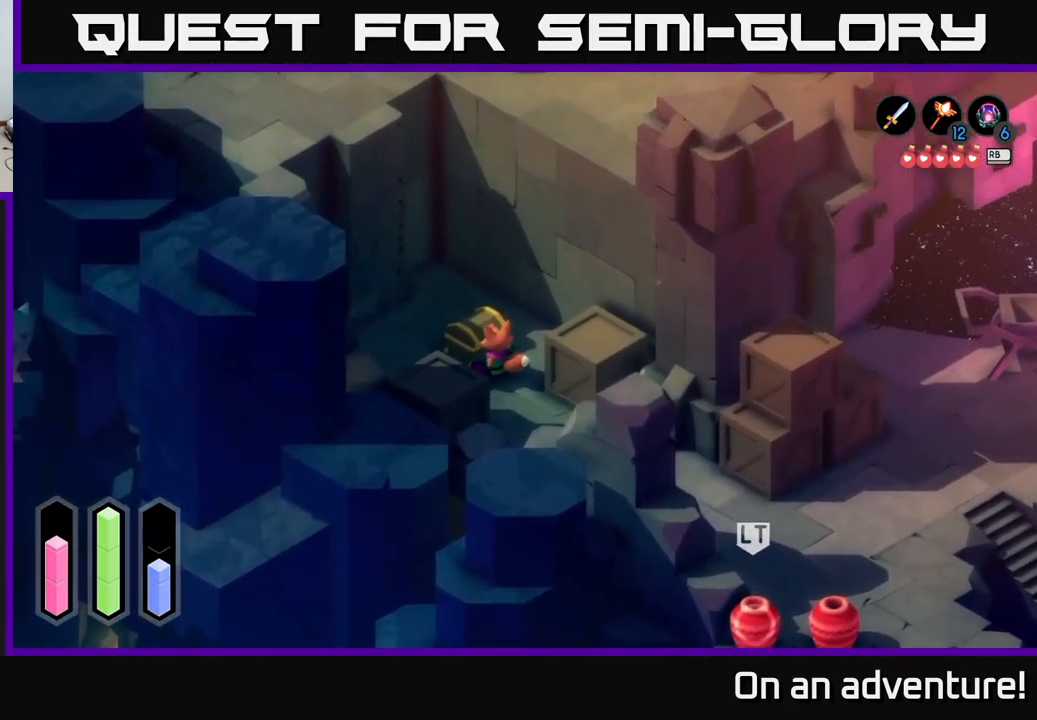
{"buttons": [], "left_stick": "down-left", "right_stick": "center", "events": [[67, "A", "up"], [167, "A", "down"], [300, "left_stick", "up"], [333, "A", "up"], [400, "left_stick", "left"], [450, "left_stick", "down-left"]]}